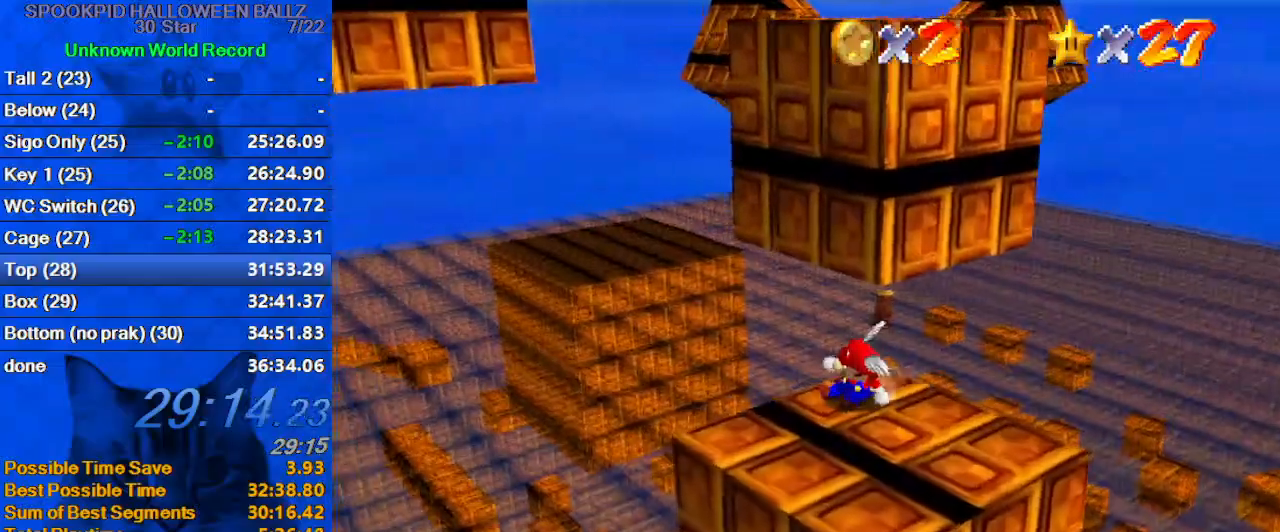
Gameplay with keyboard; each line is a JSON object with the keys held at the frame after it. "events" lists presses ("down") and releases ("up") of "a", "c", "ctrl", "d", "down", "left", "return", "right", "s", "shift", "up", "w", "x" and "y" between this image and that frame as [ms after this image, input, new state], when the widget could be followed in between. No other keys are recorded. Mouse input is not recorded.
{"keys": ["shift", "up"], "events": [[33, "up", "down"], [133, "right", "up"], [167, "shift", "down"], [267, "left", "down"], [500, "left", "up"]]}
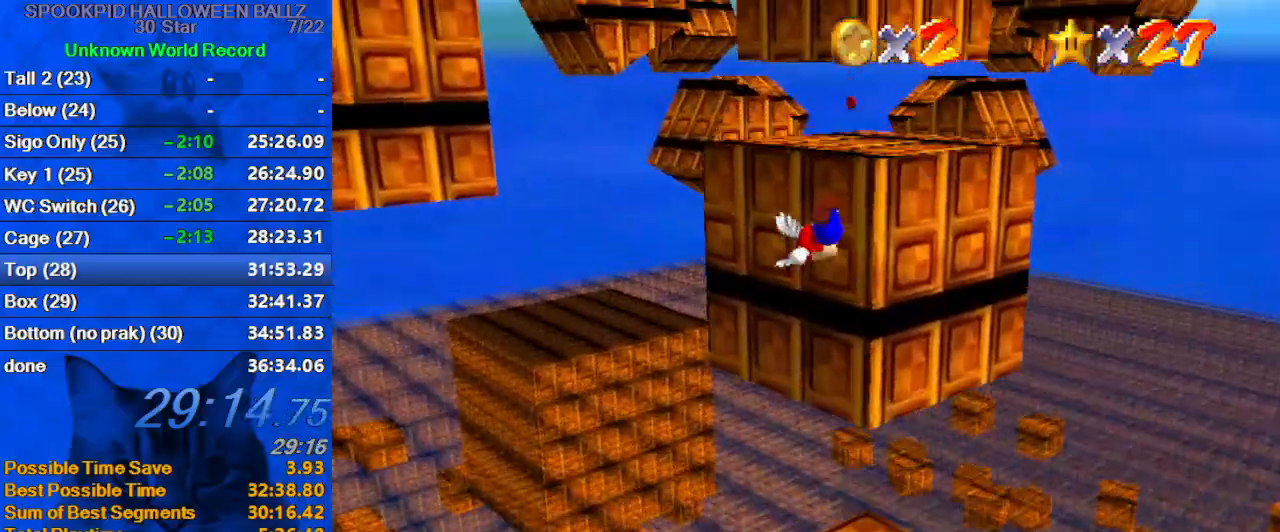
{"keys": ["up"], "events": [[133, "shift", "up"], [233, "right", "down"], [400, "shift", "down"], [500, "right", "up"], [500, "shift", "up"]]}
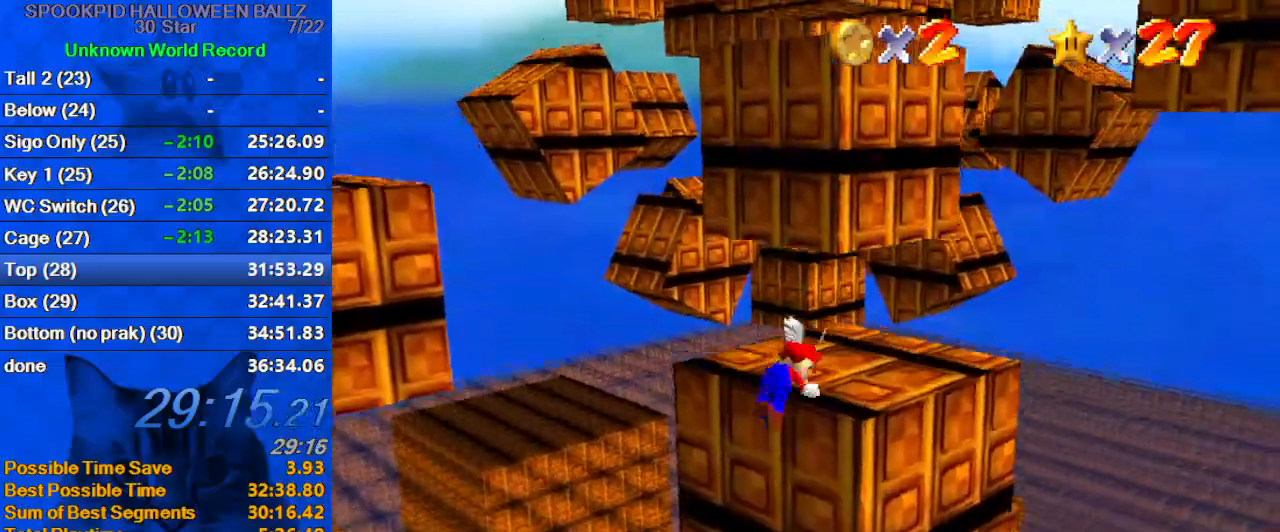
{"keys": ["up"], "events": []}
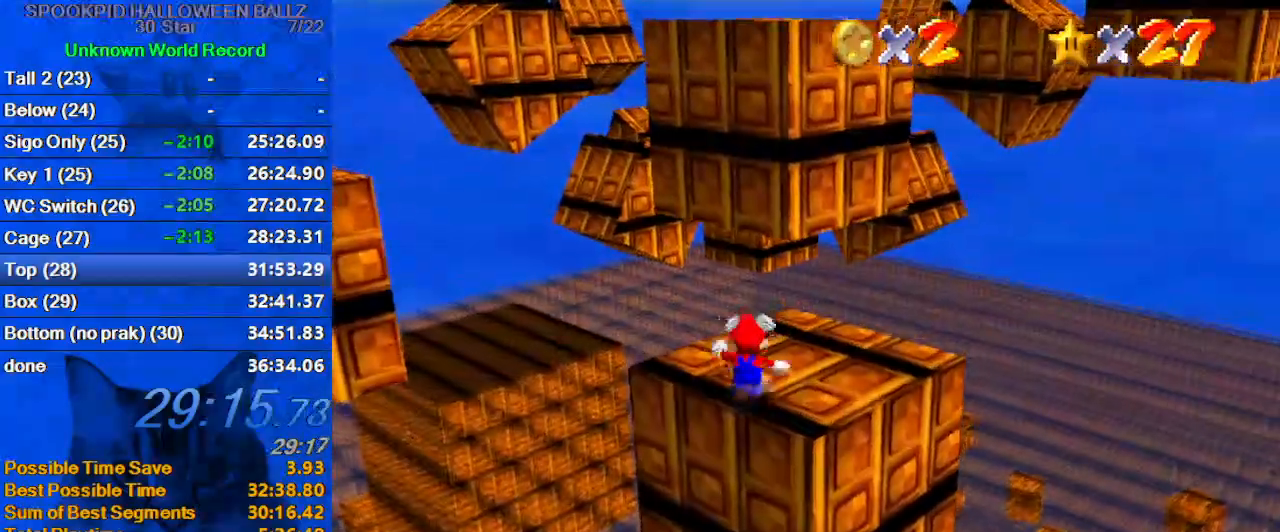
{"keys": ["left"], "events": [[167, "right", "down"], [267, "up", "up"], [333, "left", "down"], [400, "right", "up"]]}
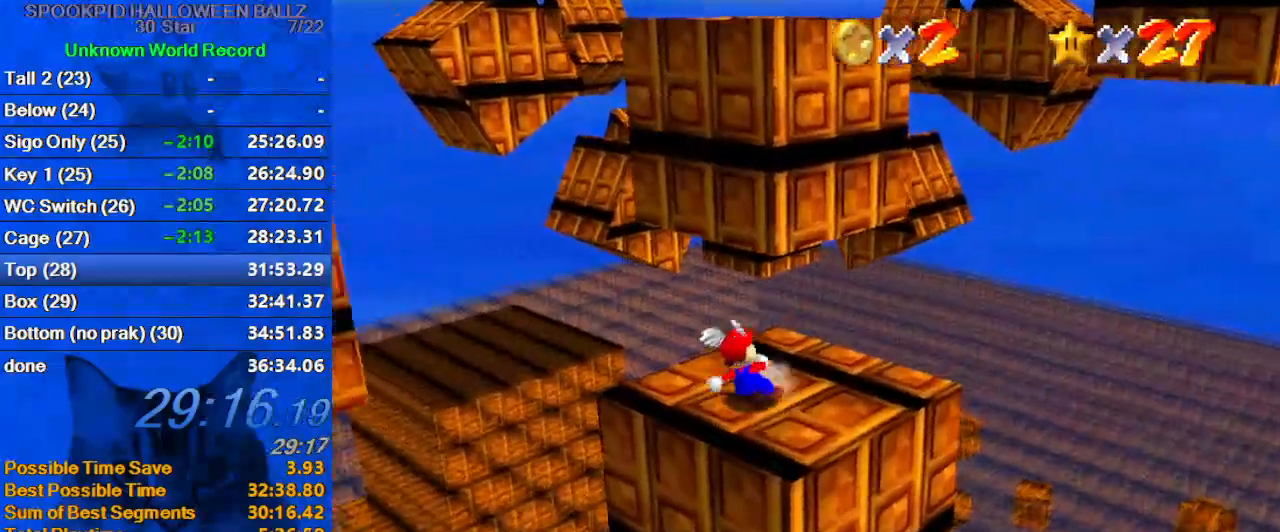
{"keys": ["a", "shift", "up"], "events": [[67, "up", "down"], [133, "left", "up"], [267, "shift", "down"], [400, "a", "down"]]}
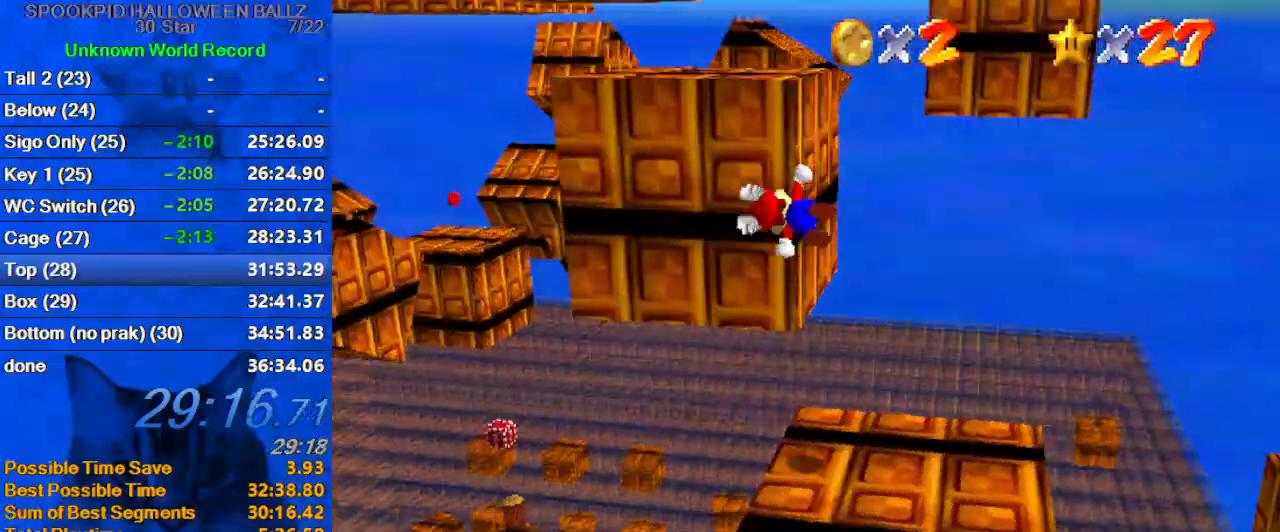
{"keys": ["up"], "events": [[100, "a", "up"], [367, "shift", "up"], [467, "shift", "down"], [500, "shift", "up"]]}
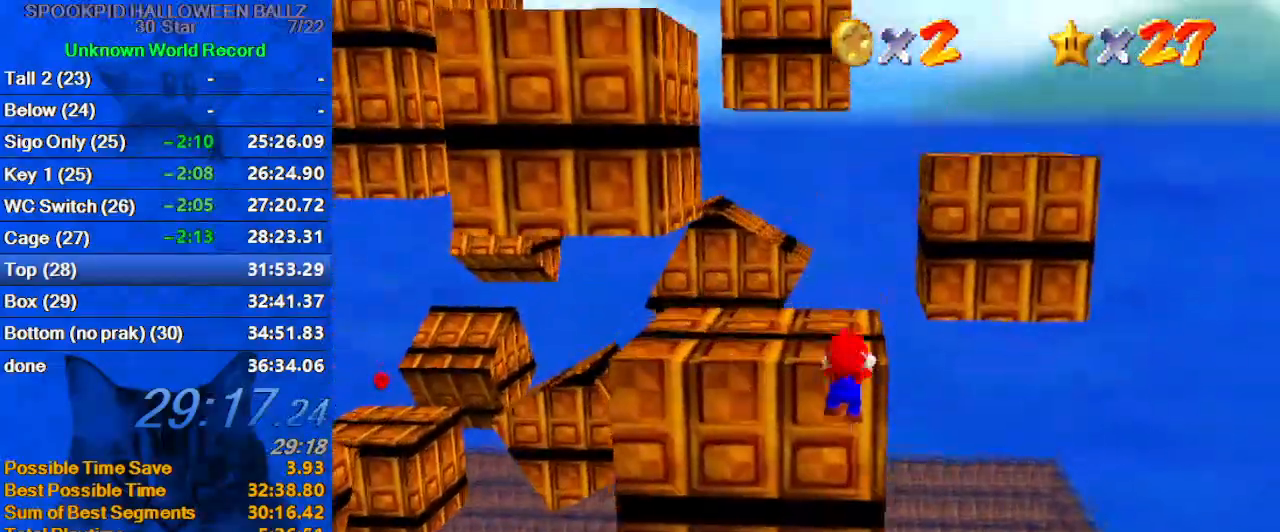
{"keys": ["shift", "up"], "events": [[100, "shift", "down"]]}
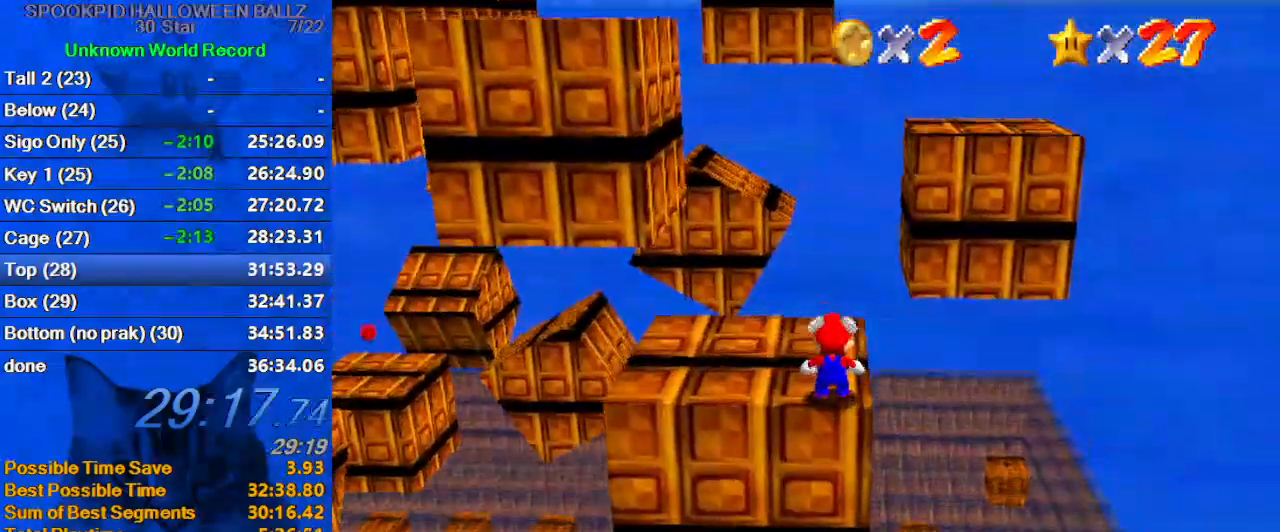
{"keys": [], "events": [[33, "ctrl", "down"], [67, "up", "up"], [167, "shift", "up"], [200, "ctrl", "up"], [433, "shift", "down"], [467, "shift", "up"]]}
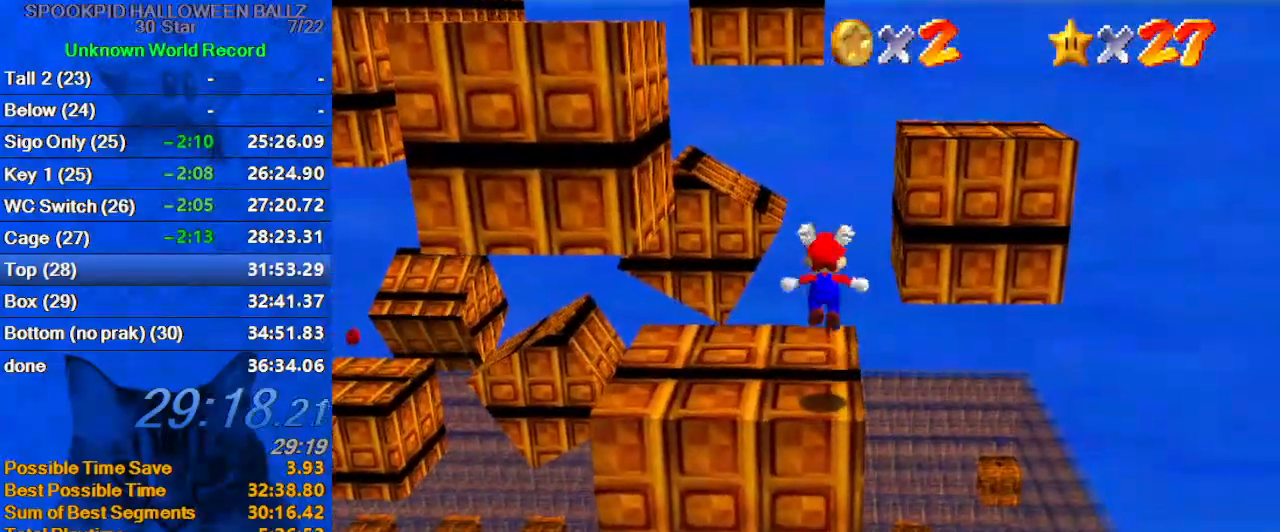
{"keys": ["shift"], "events": [[500, "shift", "down"]]}
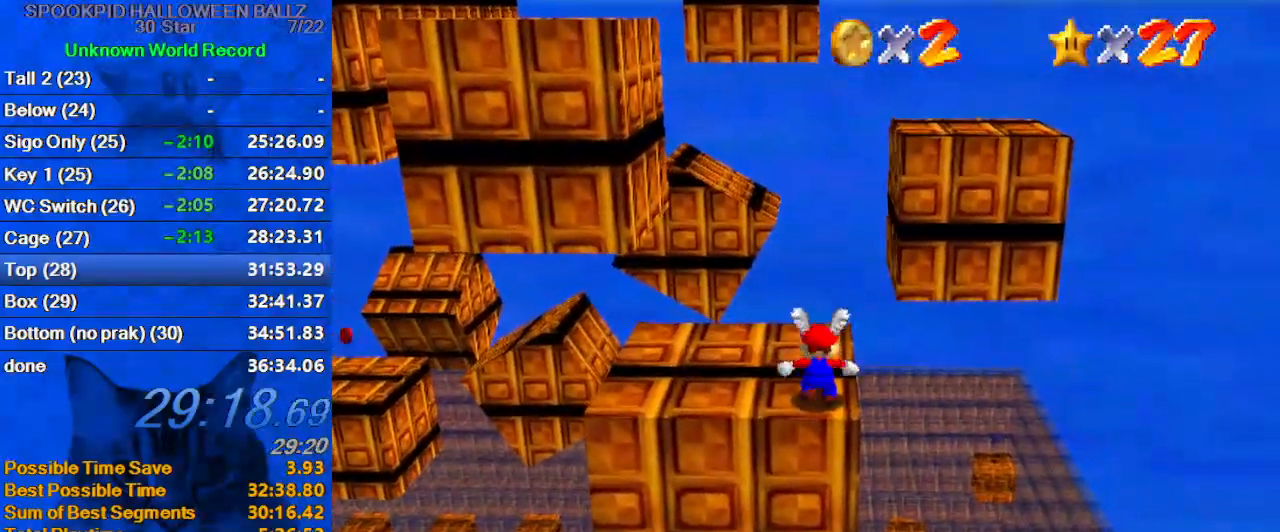
{"keys": ["shift"], "events": [[367, "c", "down"], [500, "c", "up"]]}
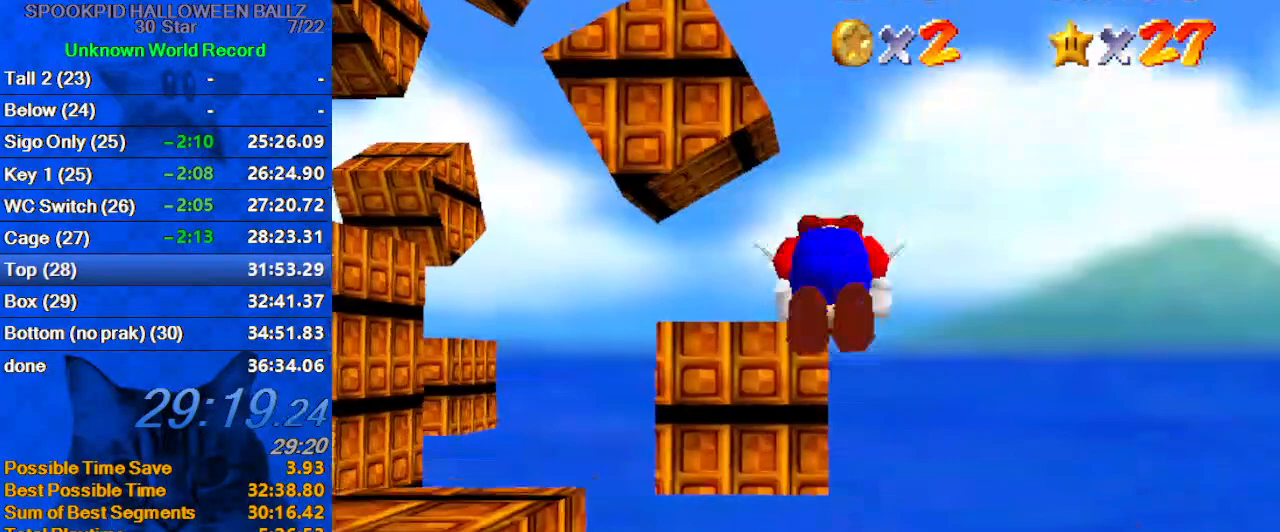
{"keys": [], "events": [[400, "shift", "up"]]}
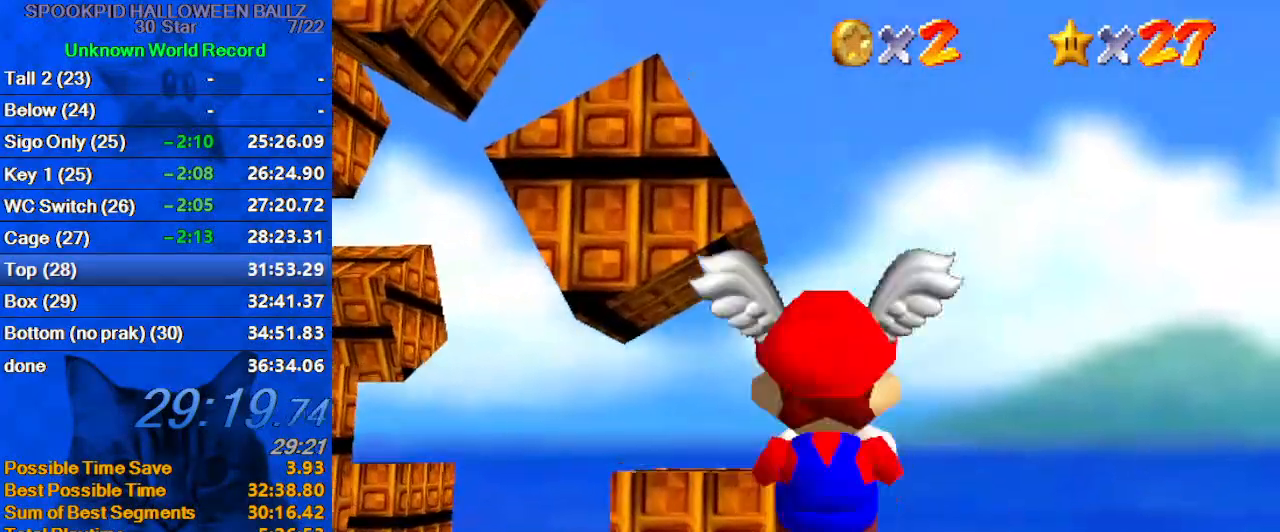
{"keys": ["left"], "events": [[133, "left", "down"], [167, "down", "down"], [400, "down", "up"]]}
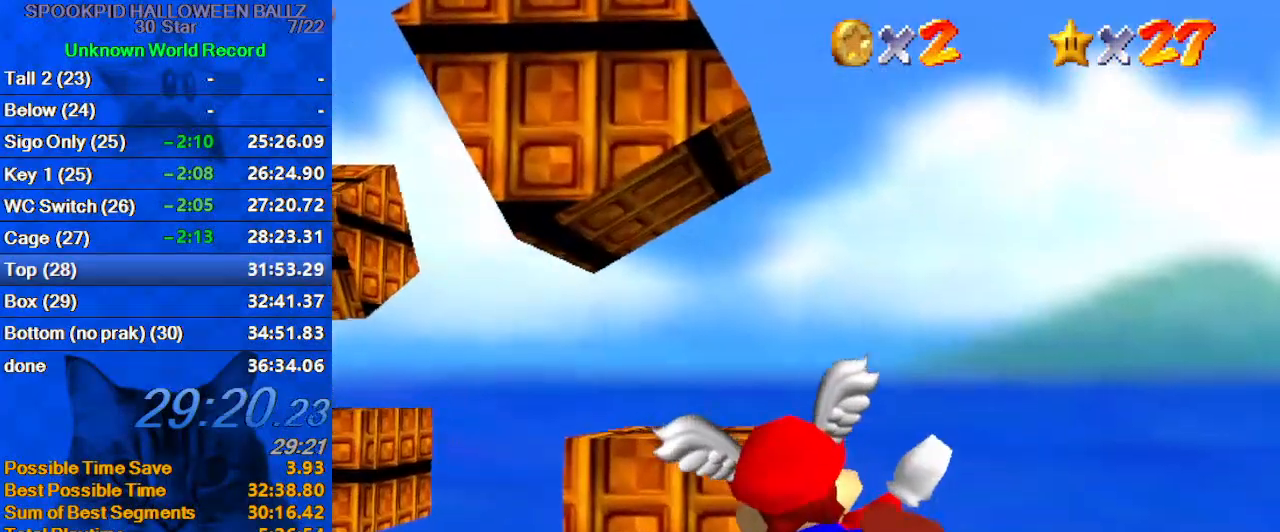
{"keys": ["down", "left"], "events": [[133, "left", "up"], [367, "down", "down"], [400, "left", "down"]]}
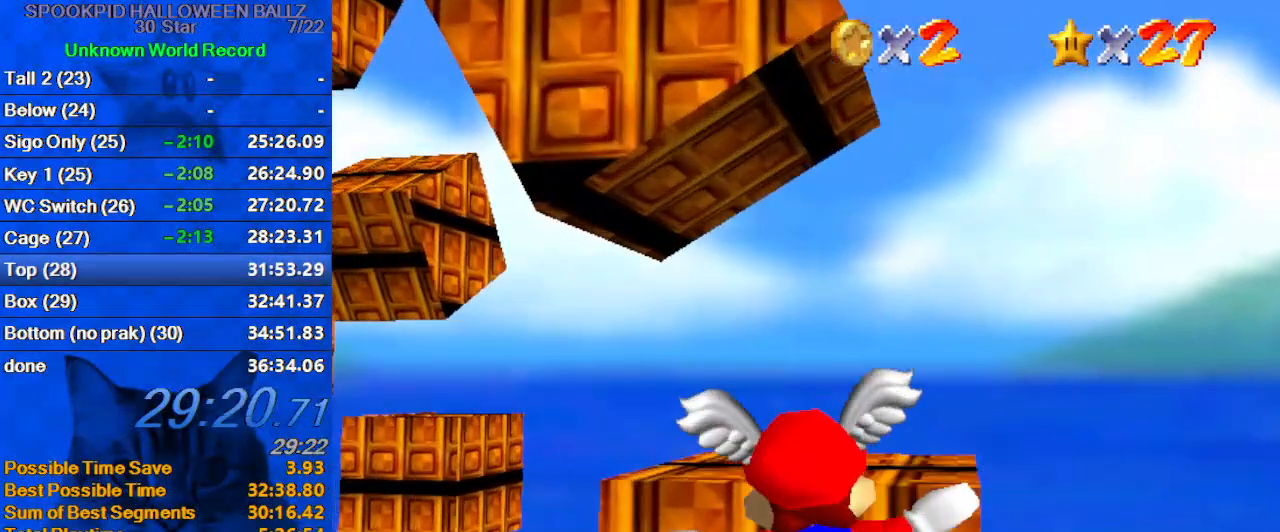
{"keys": [], "events": [[67, "left", "up"], [100, "down", "up"], [233, "right", "down"], [233, "up", "down"], [467, "right", "up"], [467, "up", "up"]]}
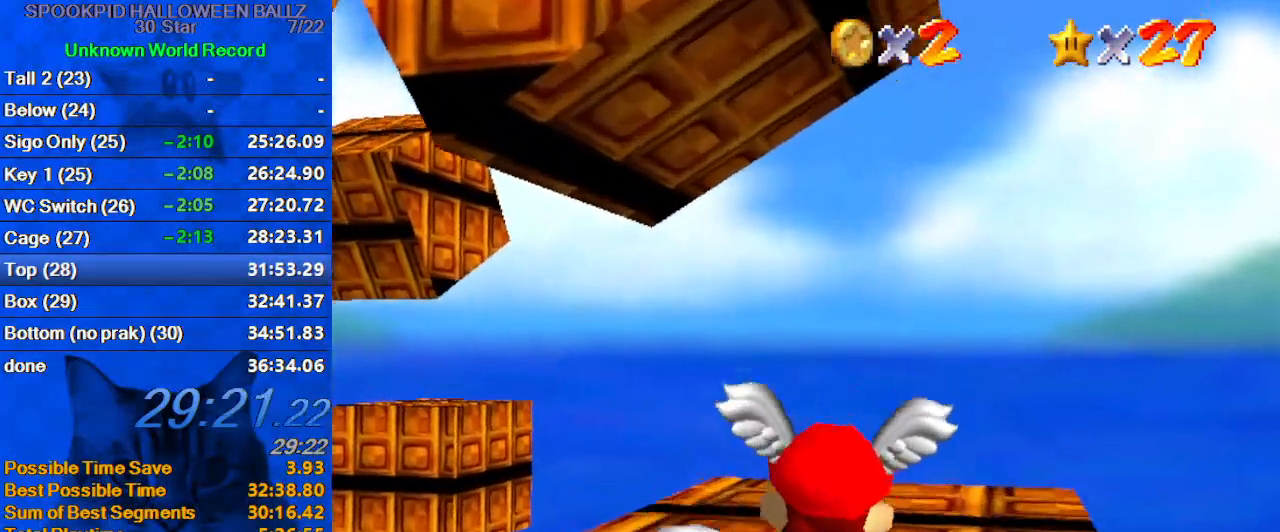
{"keys": ["c"], "events": [[67, "up", "down"], [400, "c", "down"], [500, "up", "up"]]}
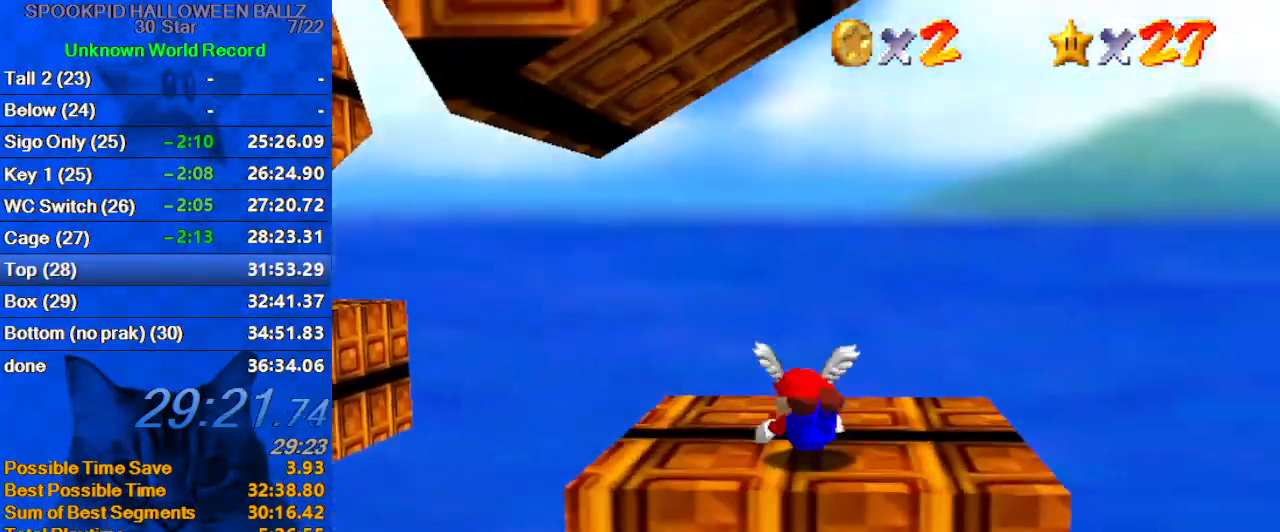
{"keys": ["right"], "events": [[33, "c", "up"], [33, "down", "down"], [133, "shift", "down"], [233, "shift", "up"], [367, "right", "down"], [400, "down", "up"]]}
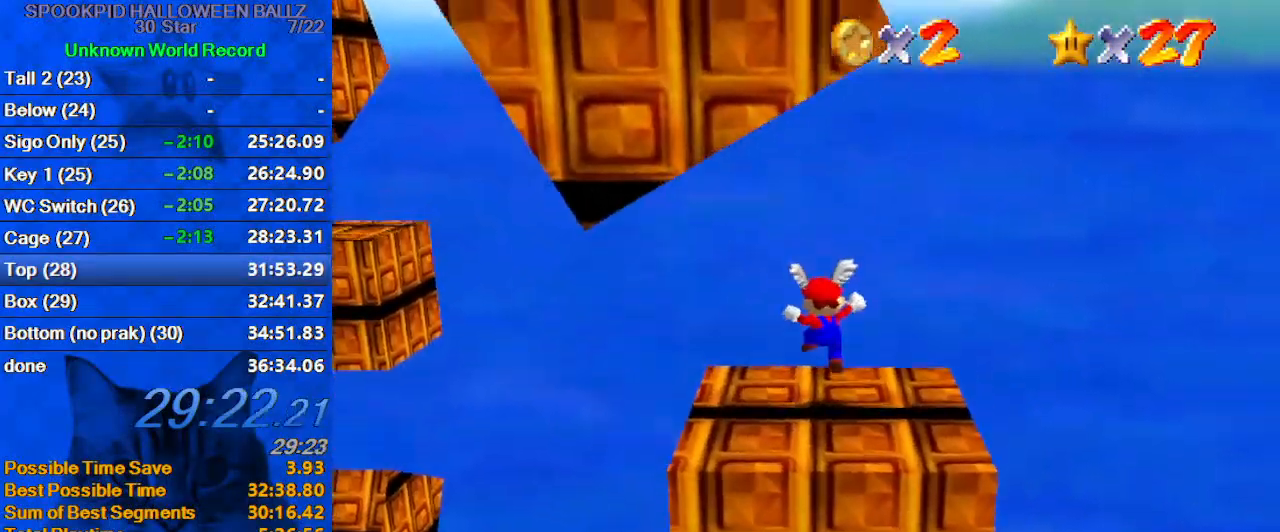
{"keys": ["down", "right"], "events": [[33, "up", "down"], [233, "up", "up"], [433, "down", "down"]]}
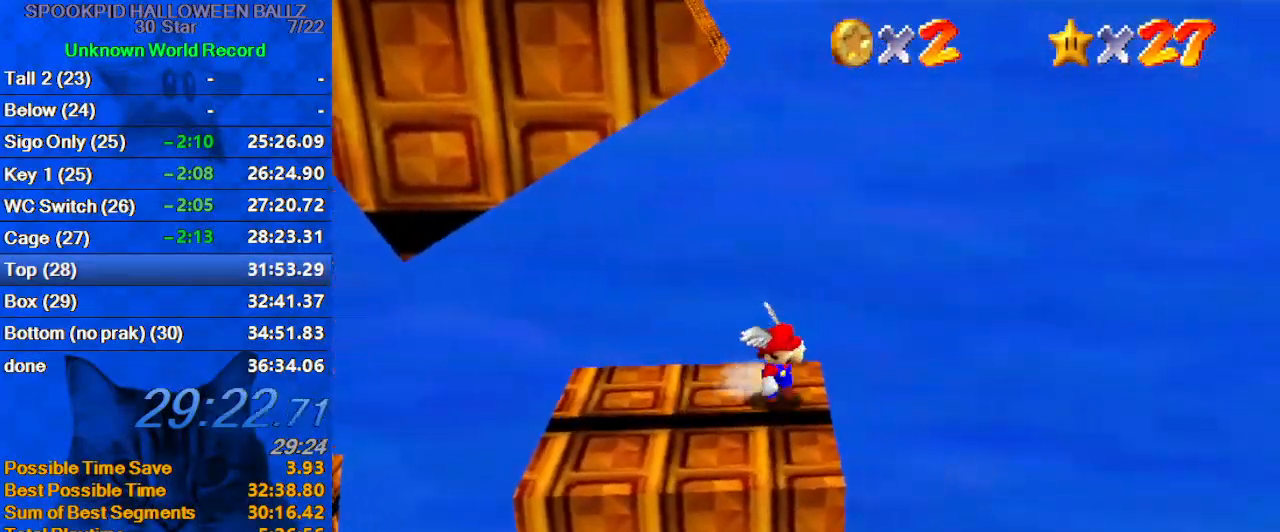
{"keys": ["left", "shift"], "events": [[67, "down", "up"], [100, "left", "down"], [100, "right", "up"], [200, "shift", "down"], [233, "left", "up"], [300, "right", "down"], [400, "right", "up"], [433, "left", "down"]]}
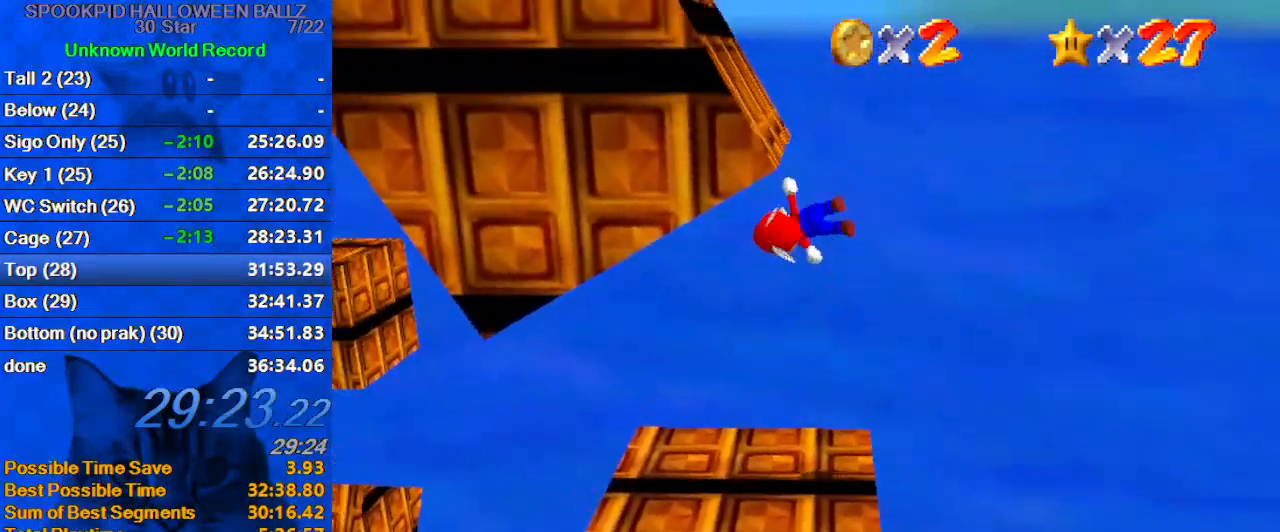
{"keys": ["left"], "events": [[400, "shift", "up"]]}
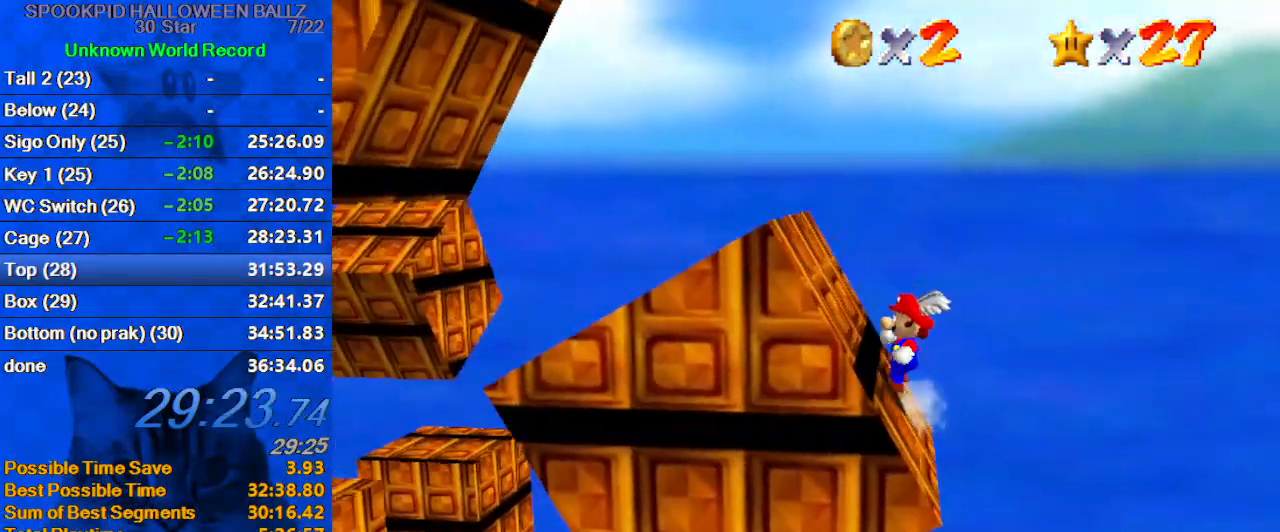
{"keys": ["left"], "events": []}
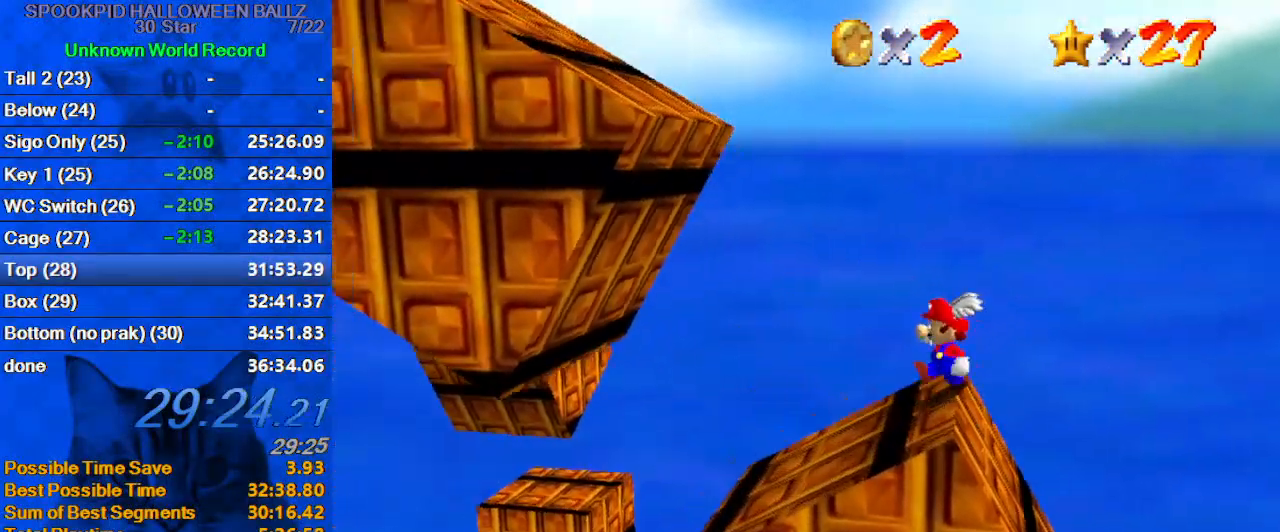
{"keys": ["left", "shift"], "events": [[100, "right", "down"], [133, "left", "up"], [433, "left", "down"], [467, "right", "up"], [500, "shift", "down"]]}
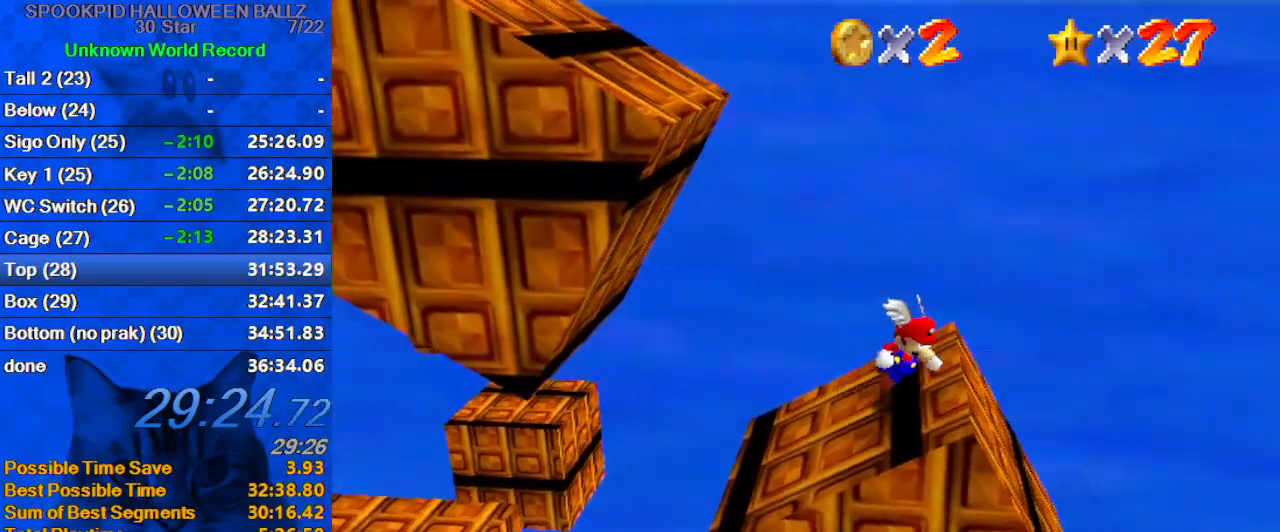
{"keys": ["left", "shift"], "events": []}
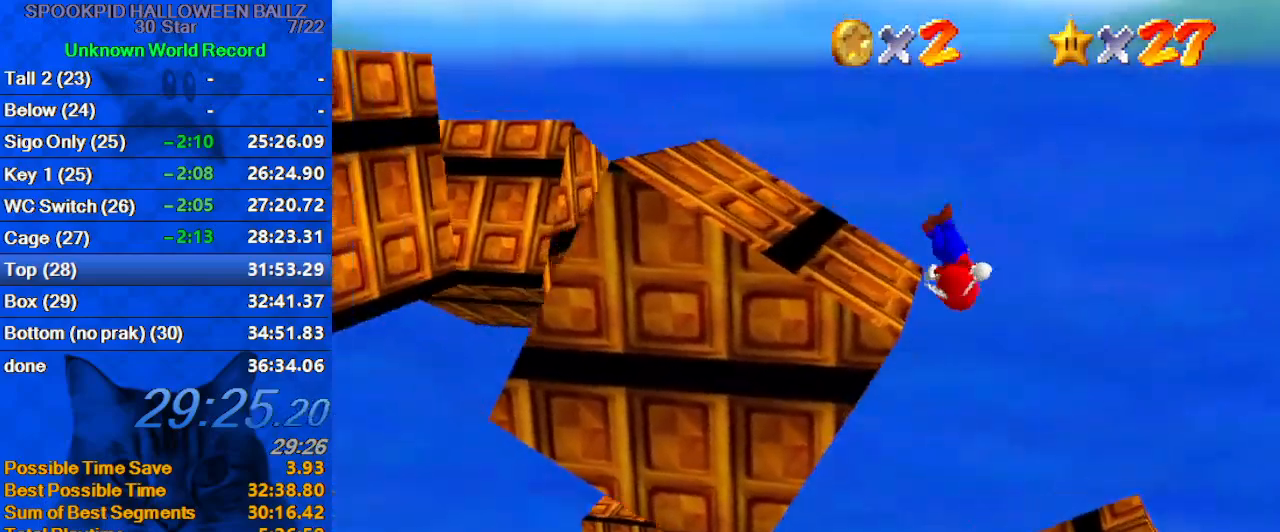
{"keys": ["left"], "events": [[67, "down", "down"], [133, "shift", "up"], [200, "down", "up"]]}
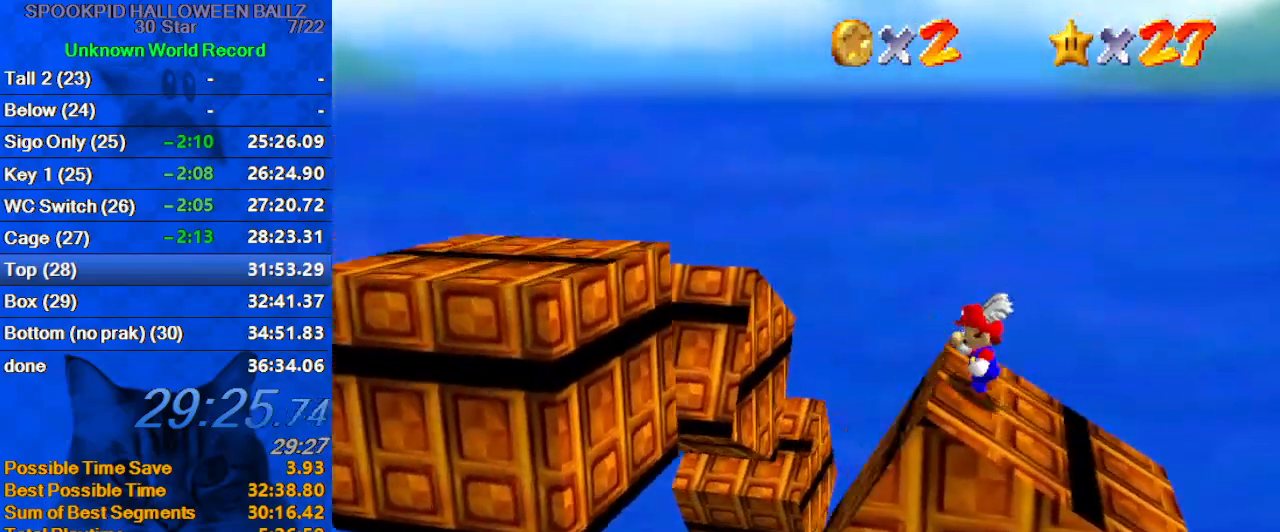
{"keys": ["left", "shift"], "events": [[100, "shift", "down"]]}
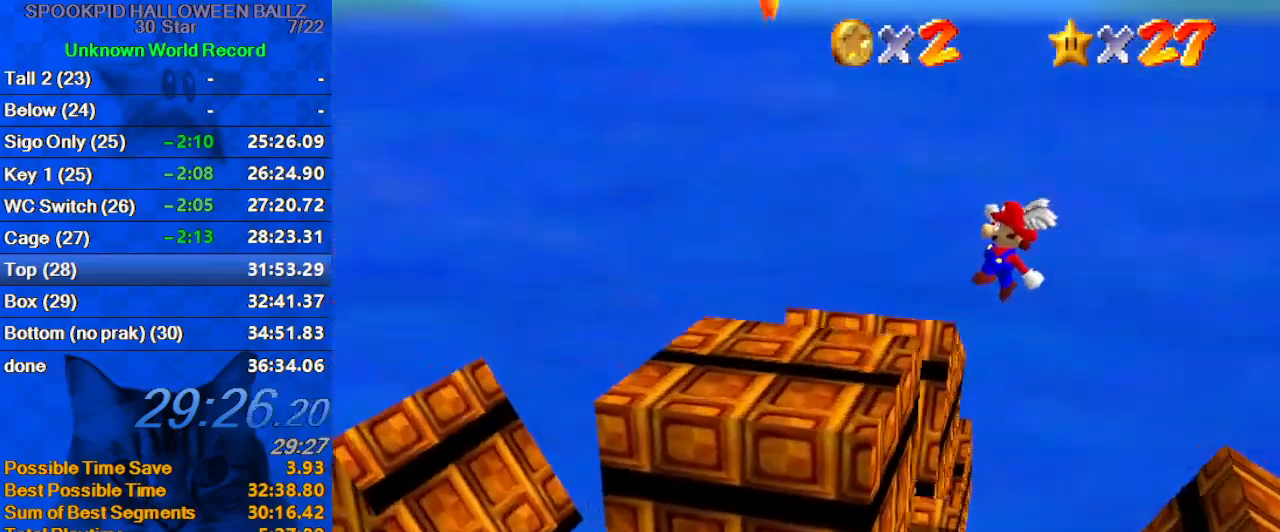
{"keys": ["shift"], "events": [[67, "left", "up"], [67, "right", "down"], [67, "shift", "up"], [133, "right", "up"], [267, "right", "down"], [367, "shift", "down"], [467, "right", "up"]]}
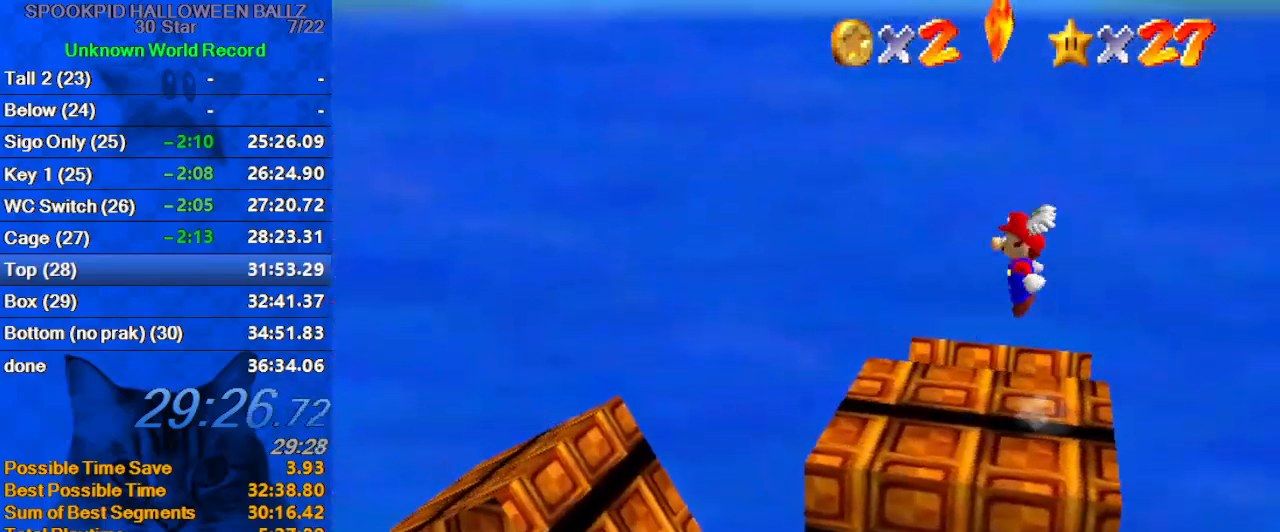
{"keys": [], "events": [[100, "left", "down"], [200, "shift", "up"], [233, "right", "down"], [233, "up", "down"], [233, "y", "down"], [300, "left", "up"], [300, "shift", "down"], [333, "up", "up"], [433, "right", "up"], [433, "y", "up"], [500, "shift", "up"]]}